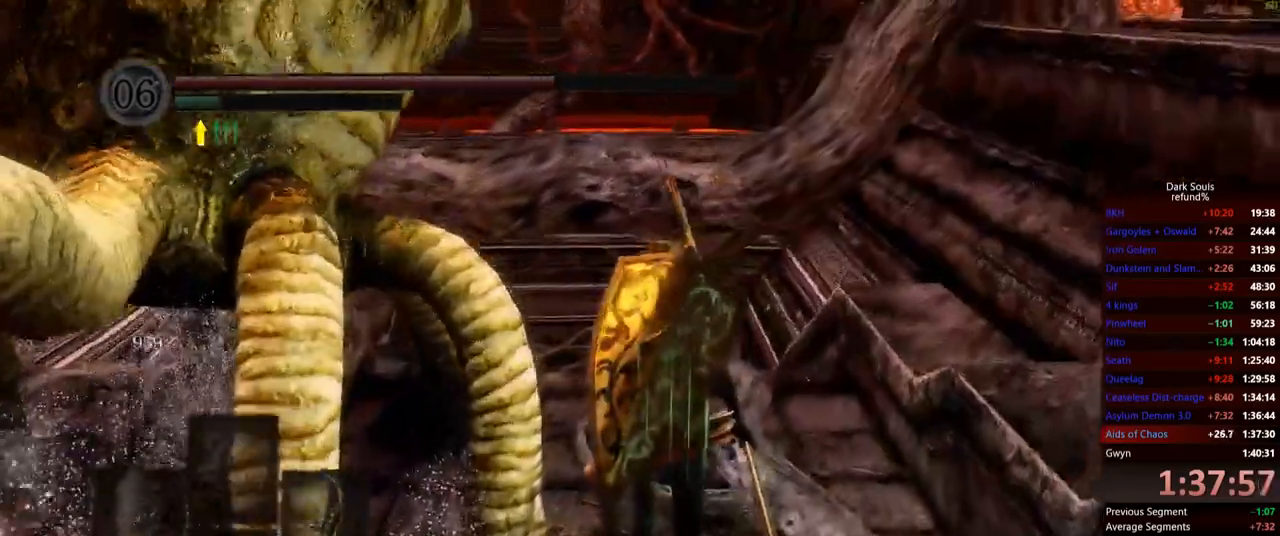
Gameplay with a controller (Xbox layout); each line is a JSON object with the inputs held at the frame after it. "events" lists button and stick changes between this image and that frame as [ms after this image, input, new state], when the widget could be followed in between. Not read: L3.
{"buttons": [], "left_stick": "up", "right_stick": "center", "events": [[16, "A", "up"], [166, "right_stick", "down-left"], [433, "right_stick", "center"]]}
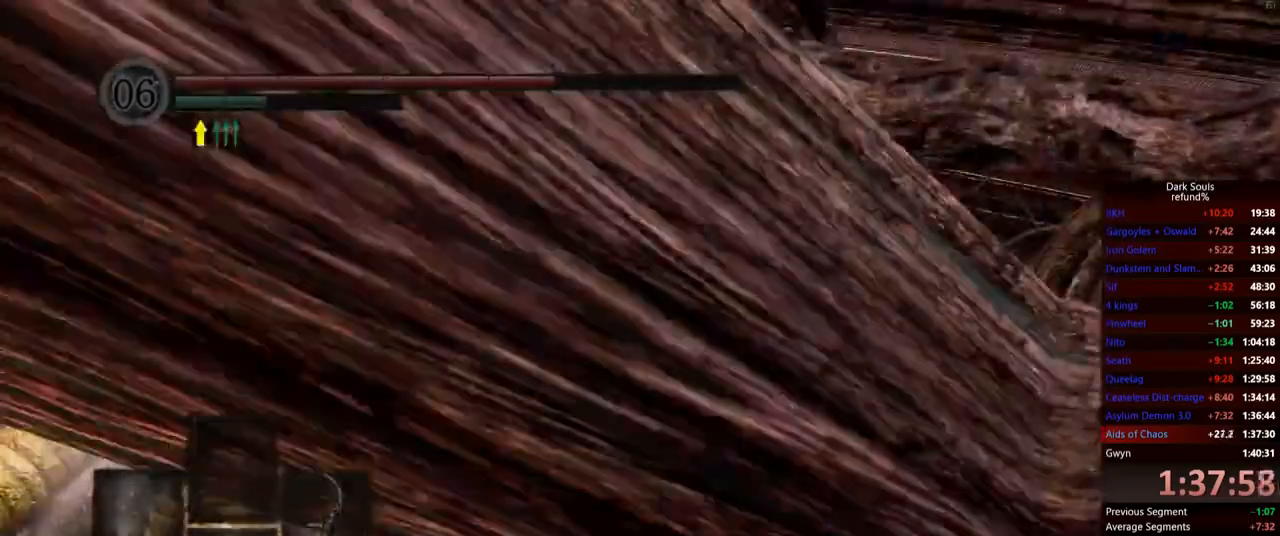
{"buttons": ["B"], "left_stick": "up", "right_stick": "down-right", "events": [[67, "B", "down"], [317, "right_stick", "down-right"]]}
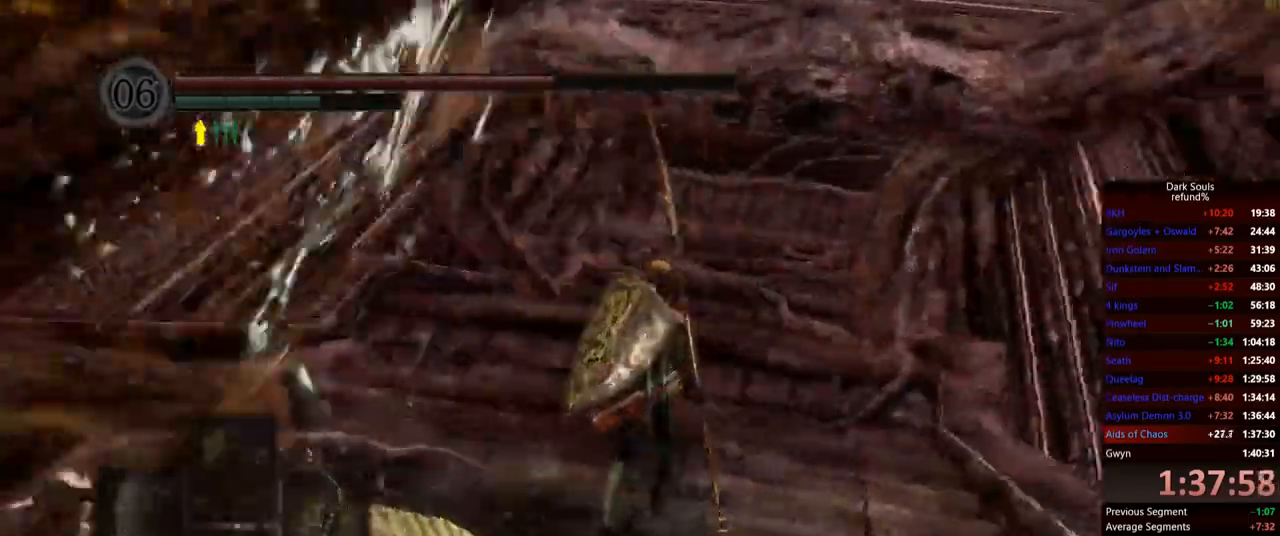
{"buttons": ["B"], "left_stick": "up", "right_stick": "center", "events": [[50, "right_stick", "center"]]}
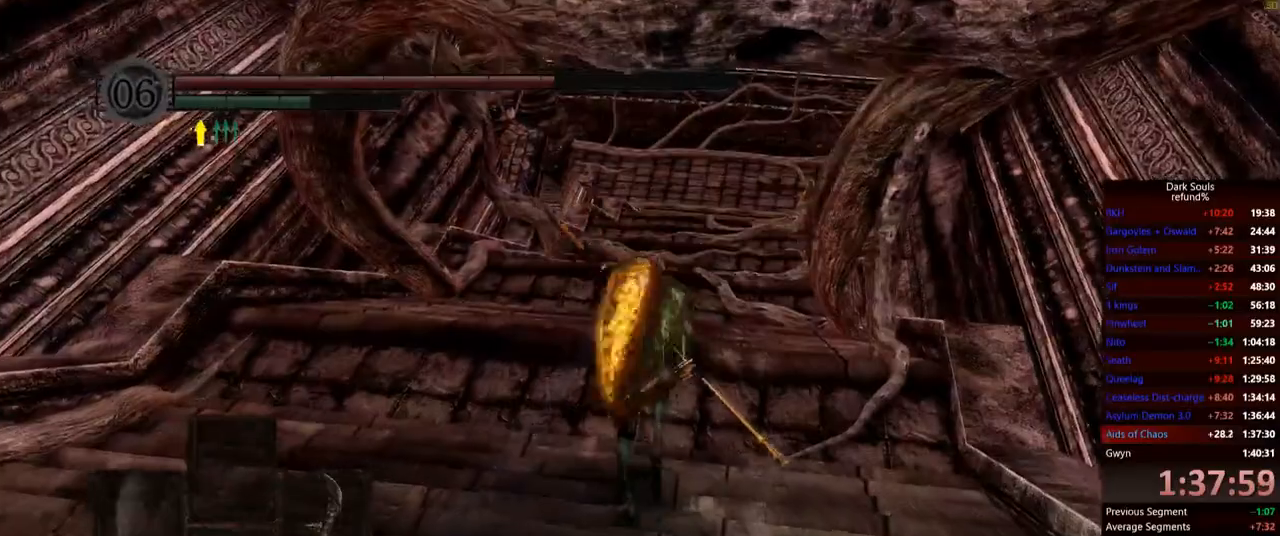
{"buttons": ["B"], "left_stick": "up", "right_stick": "down", "events": [[401, "right_stick", "down"]]}
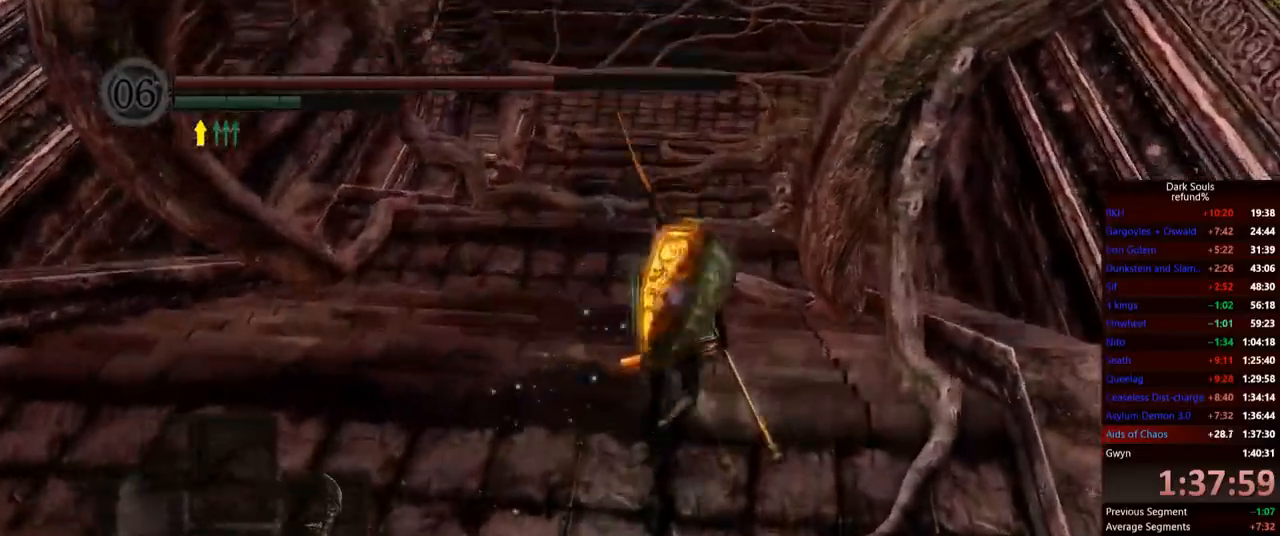
{"buttons": ["B"], "left_stick": "up", "right_stick": "center", "events": [[83, "right_stick", "center"]]}
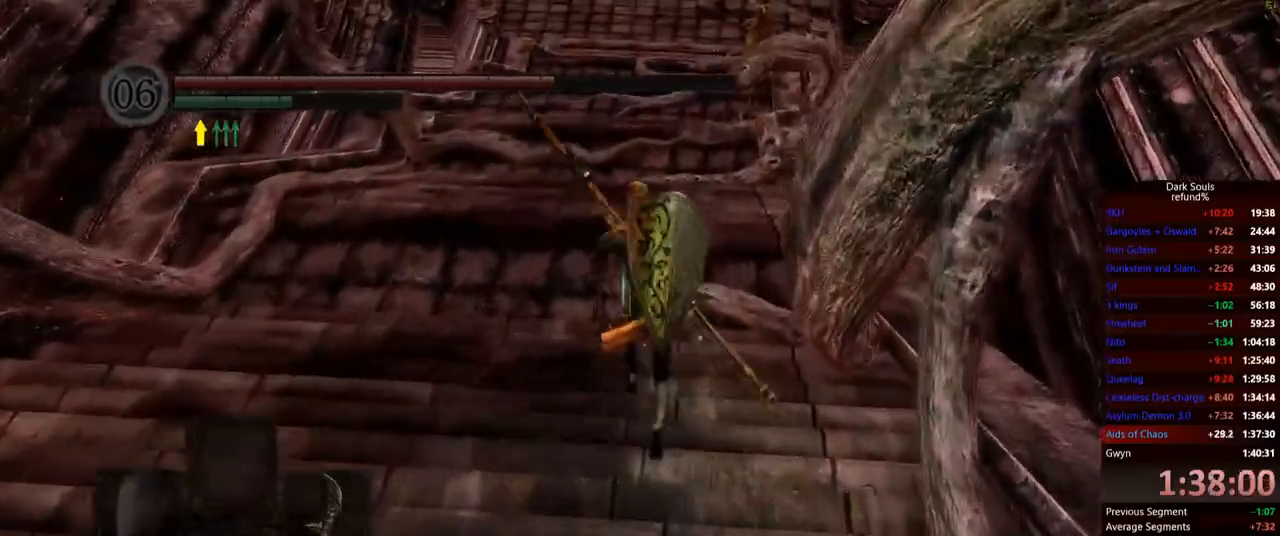
{"buttons": ["B"], "left_stick": "up", "right_stick": "down-left", "events": [[484, "right_stick", "down-left"]]}
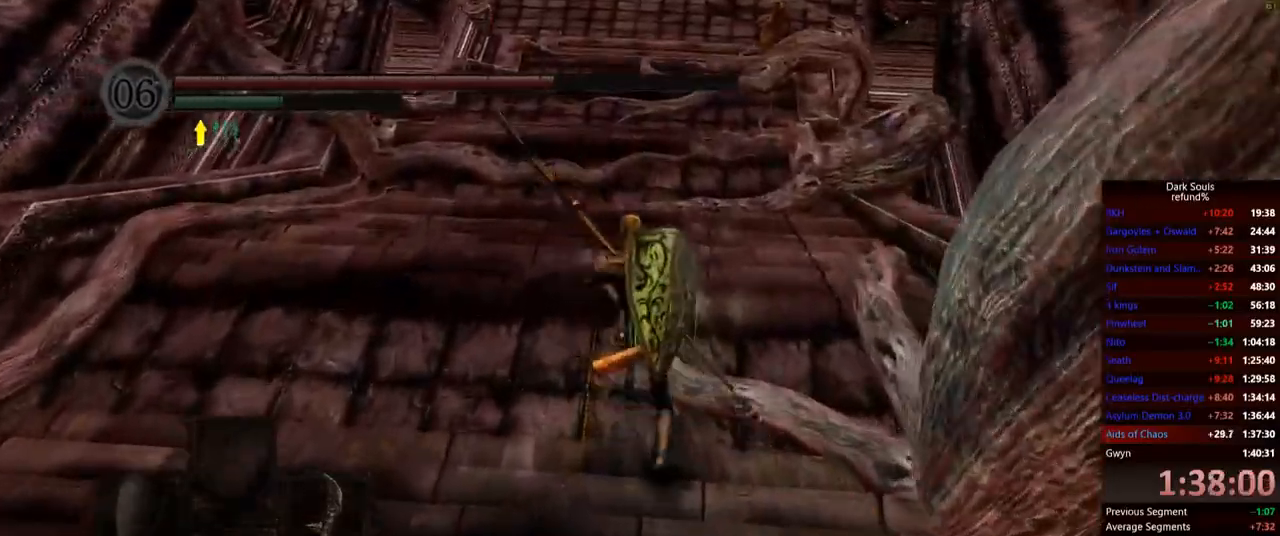
{"buttons": ["B"], "left_stick": "up-right", "right_stick": "center", "events": [[250, "left_stick", "up-right"], [367, "right_stick", "center"]]}
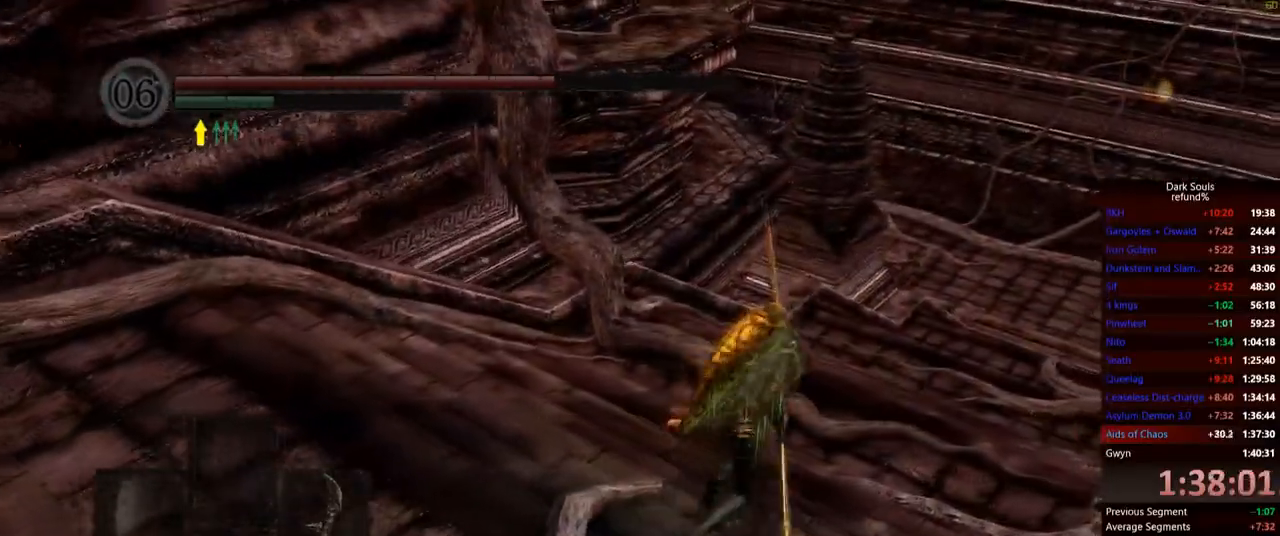
{"buttons": ["B"], "left_stick": "up-right", "right_stick": "center", "events": []}
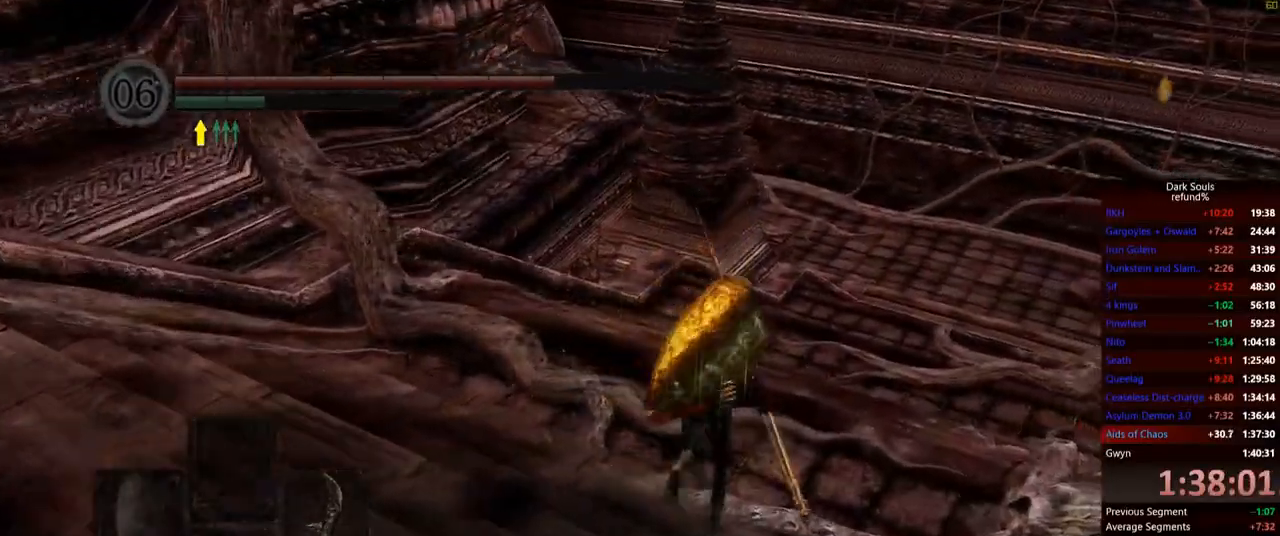
{"buttons": ["B"], "left_stick": "up-right", "right_stick": "left", "events": [[133, "right_stick", "left"]]}
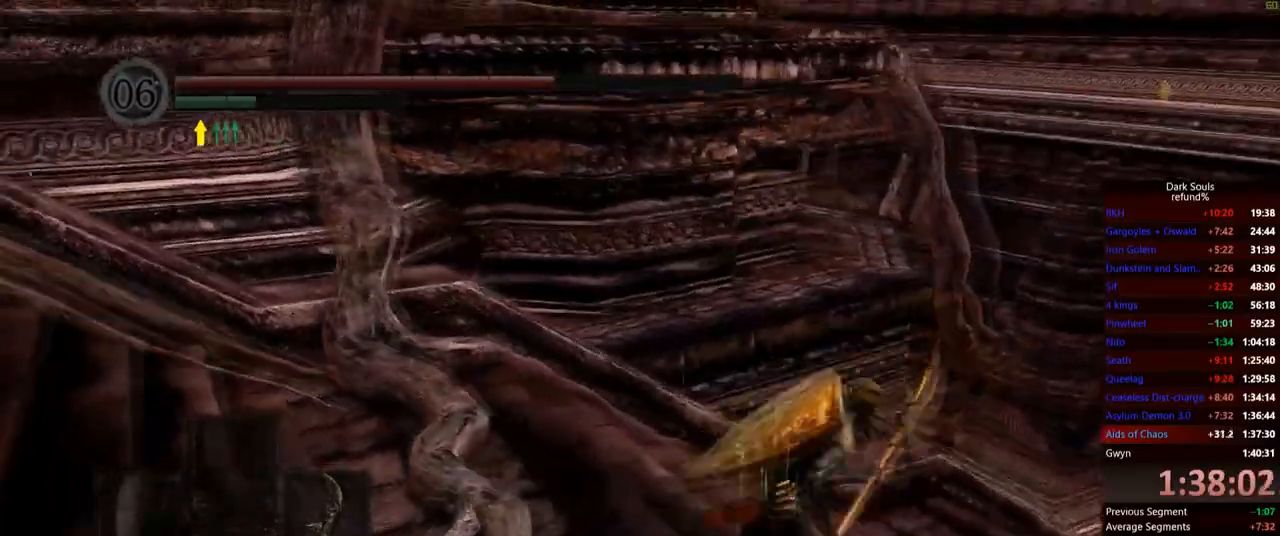
{"buttons": ["B"], "left_stick": "down", "right_stick": "left", "events": [[50, "left_stick", "right"], [467, "left_stick", "down"]]}
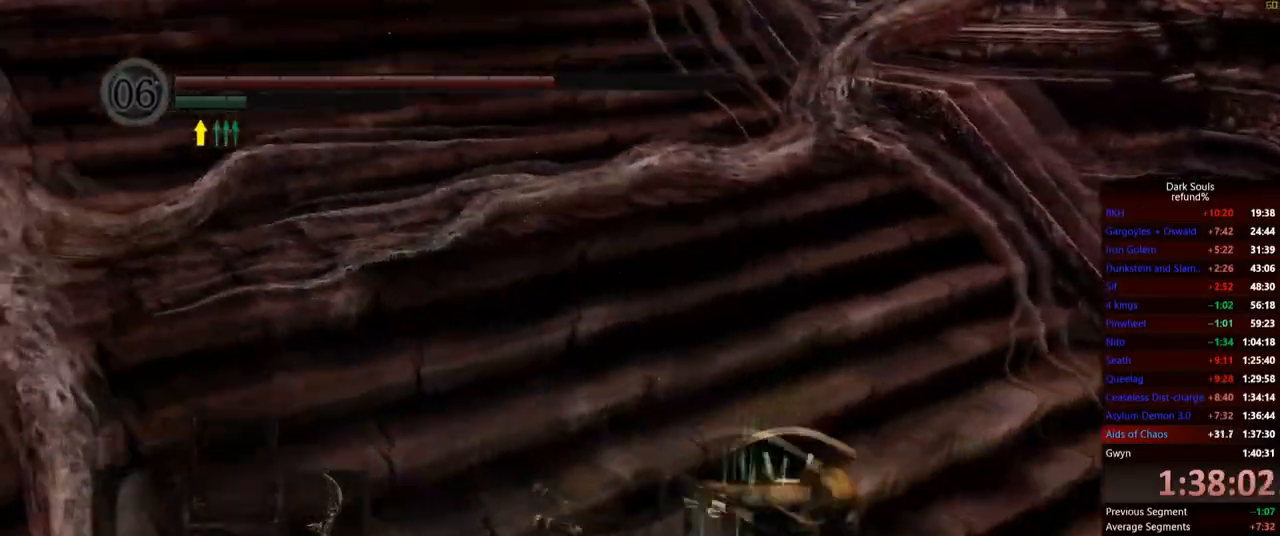
{"buttons": ["B"], "left_stick": "up", "right_stick": "center", "events": [[100, "left_stick", "left"], [150, "right_stick", "center"], [200, "left_stick", "up"]]}
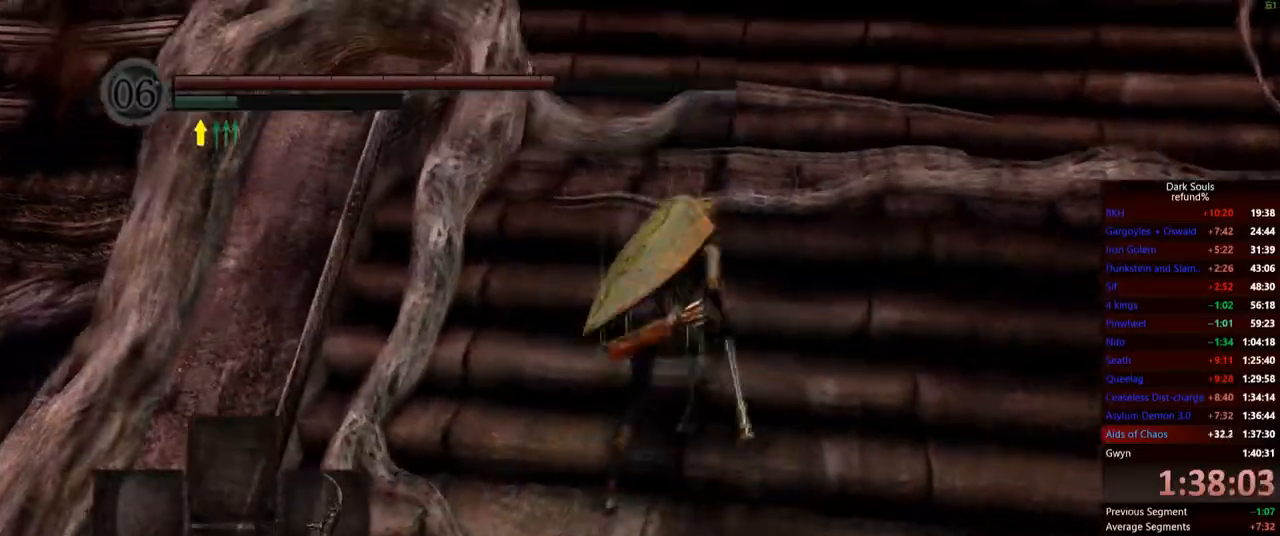
{"buttons": [], "left_stick": "up-right", "right_stick": "center", "events": [[167, "B", "up"], [350, "left_stick", "up-right"]]}
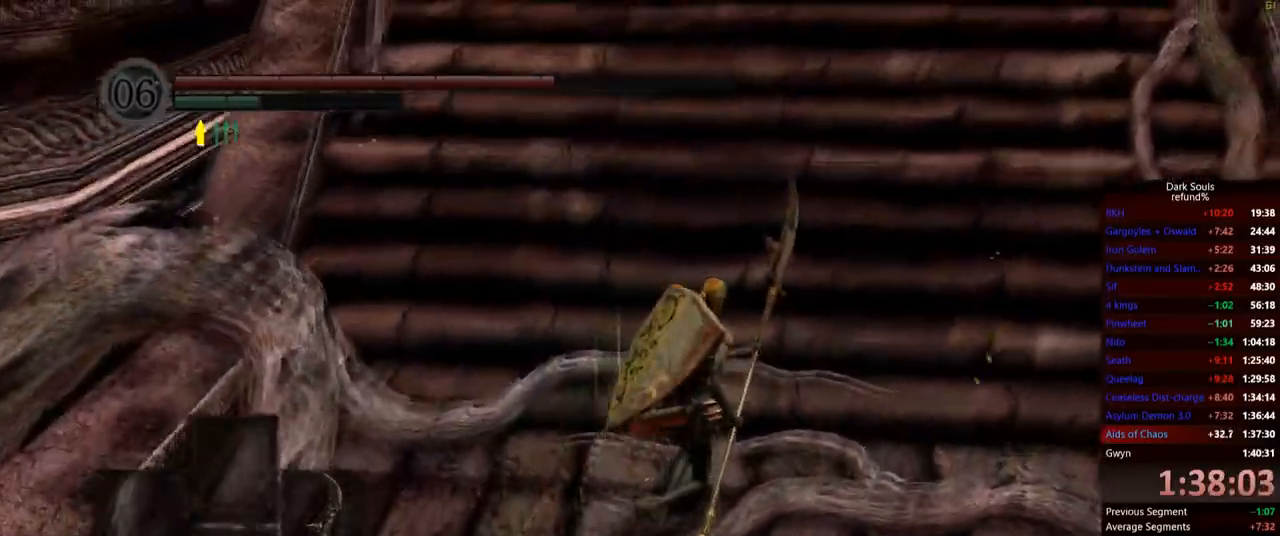
{"buttons": [], "left_stick": "up", "right_stick": "center", "events": [[133, "left_stick", "up"]]}
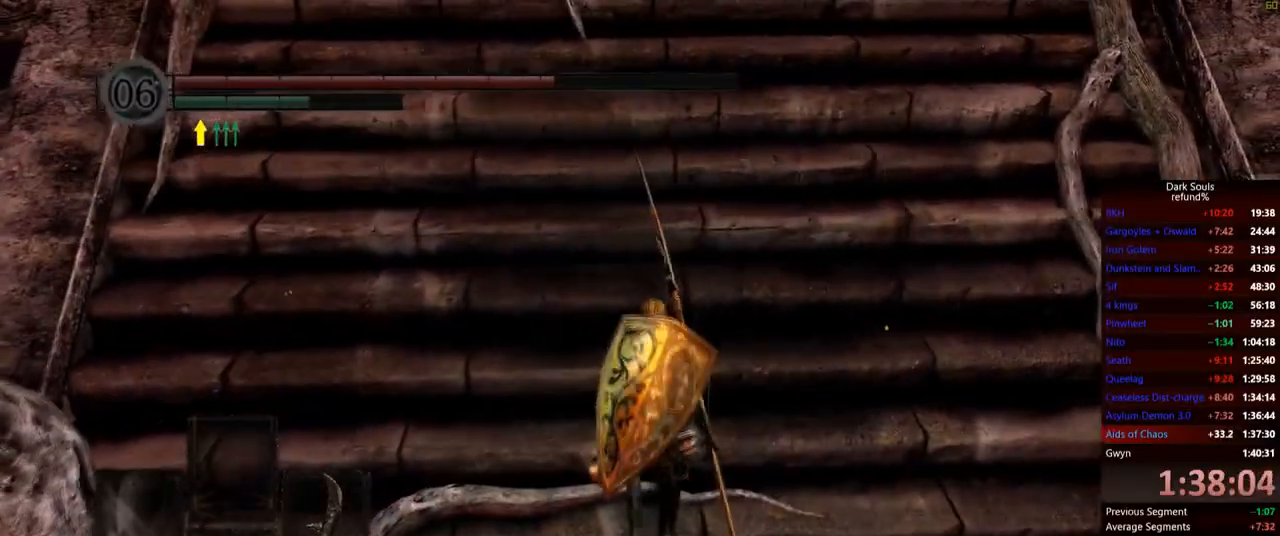
{"buttons": [], "left_stick": "up", "right_stick": "center", "events": []}
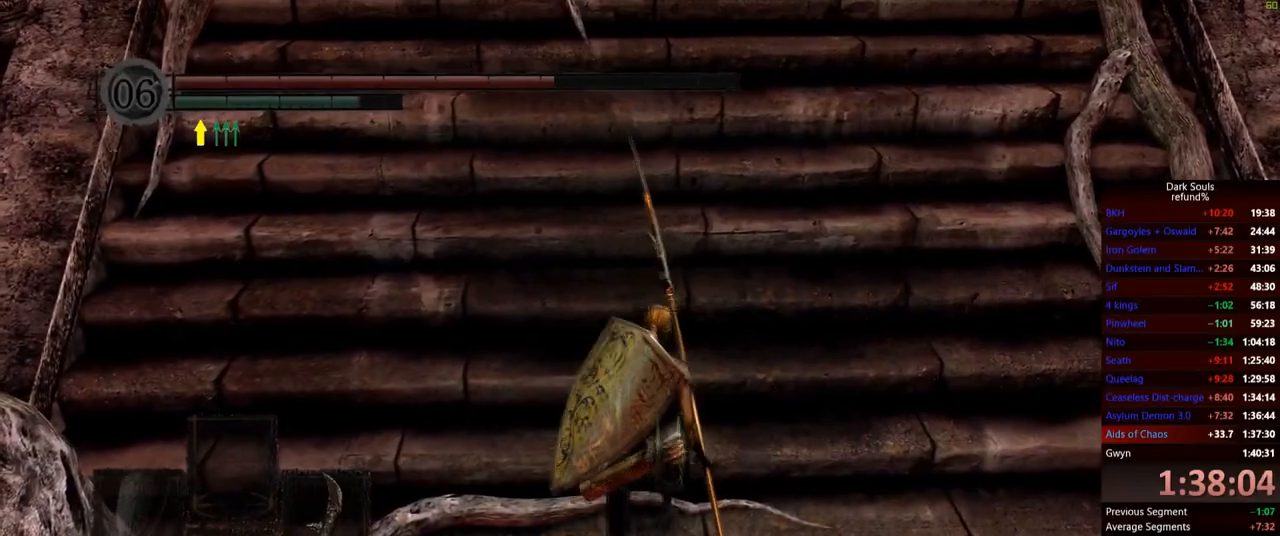
{"buttons": ["B"], "left_stick": "up", "right_stick": "center", "events": [[100, "B", "down"]]}
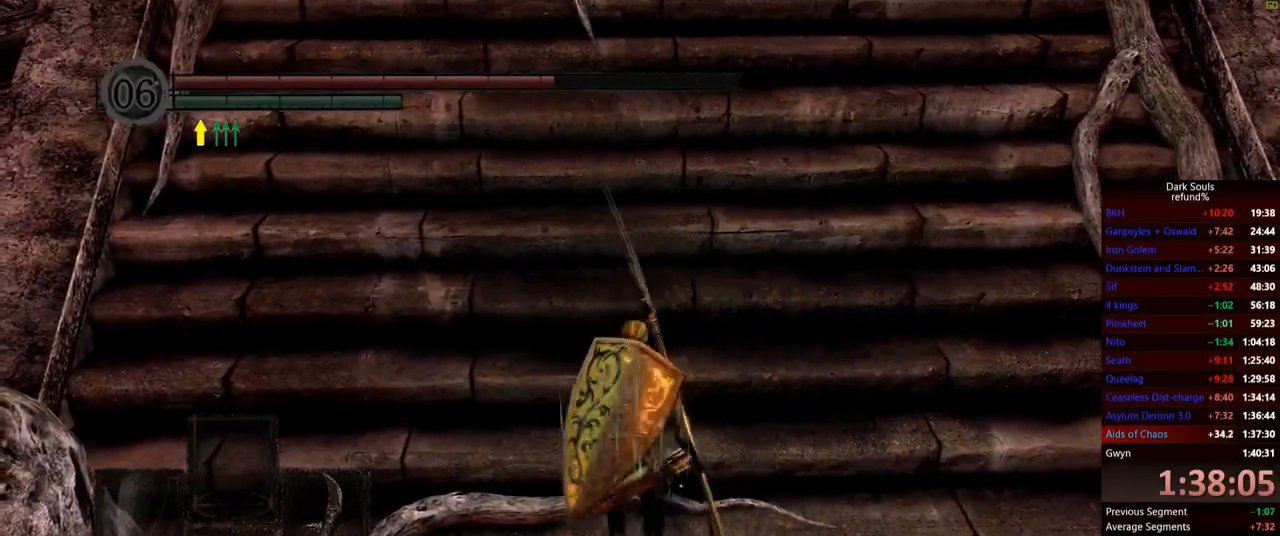
{"buttons": ["SELECT"], "left_stick": "up", "right_stick": "center", "events": [[267, "B", "up"], [451, "SELECT", "down"]]}
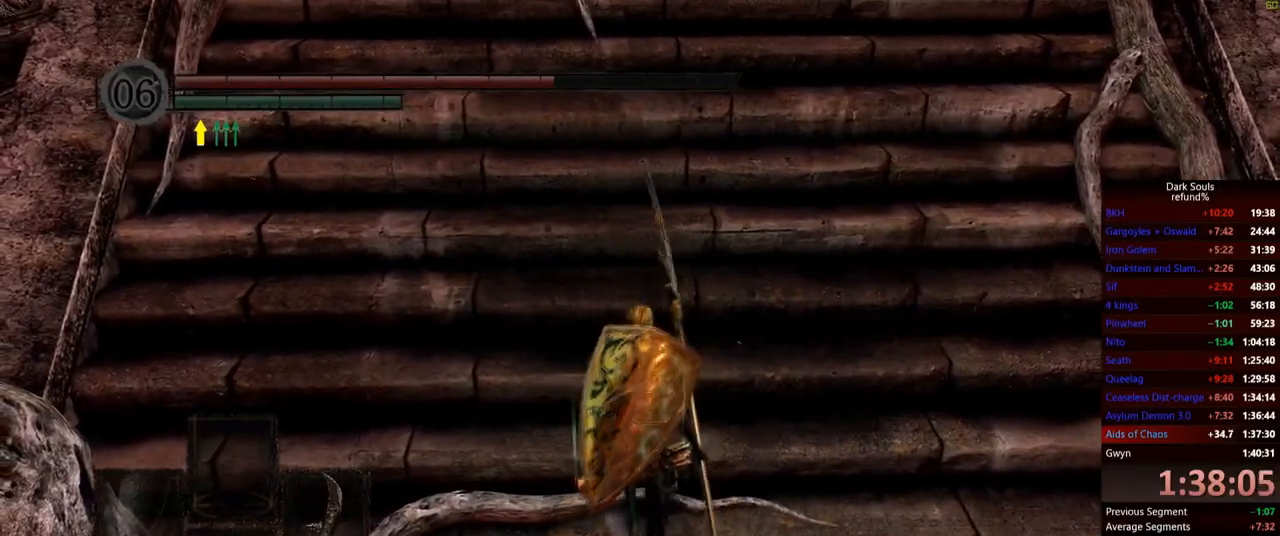
{"buttons": [], "left_stick": "up", "right_stick": "center", "events": [[100, "SELECT", "up"], [334, "DPAD_RIGHT", "down"], [434, "DPAD_RIGHT", "up"]]}
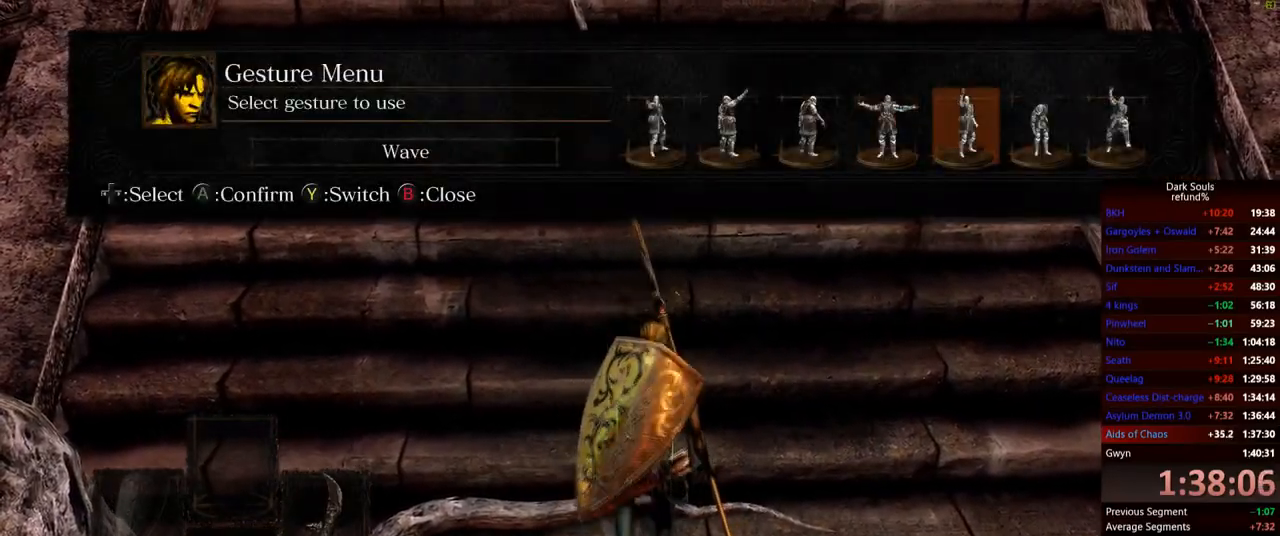
{"buttons": [], "left_stick": "up", "right_stick": "center", "events": [[67, "DPAD_LEFT", "down"], [201, "DPAD_LEFT", "up"], [401, "A", "down"], [484, "A", "up"]]}
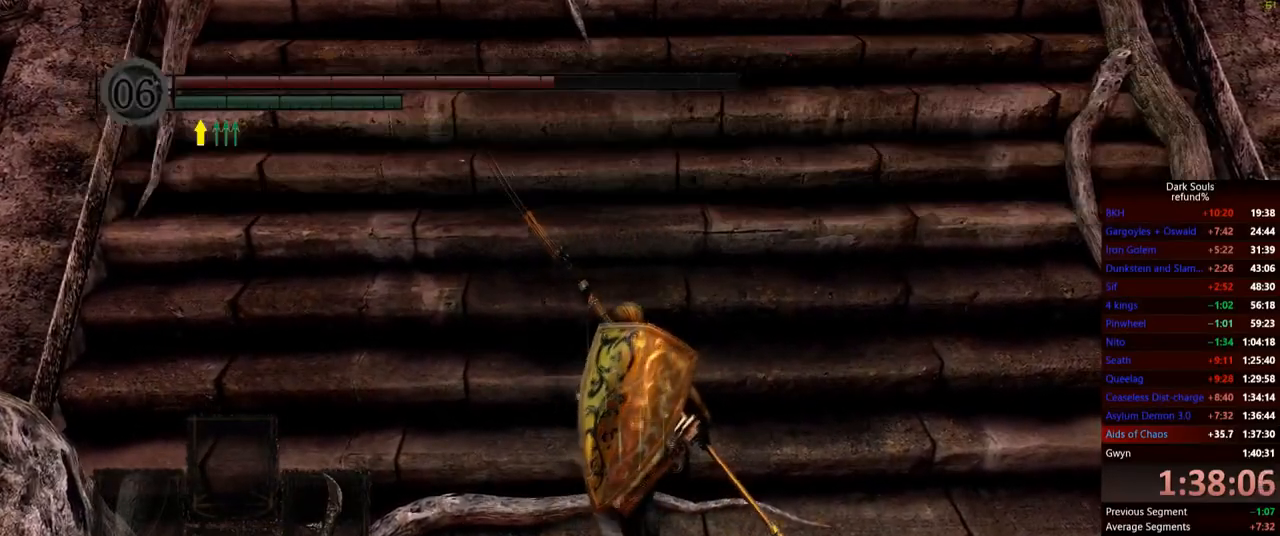
{"buttons": [], "left_stick": "center", "right_stick": "left", "events": [[217, "right_stick", "left"], [350, "left_stick", "center"]]}
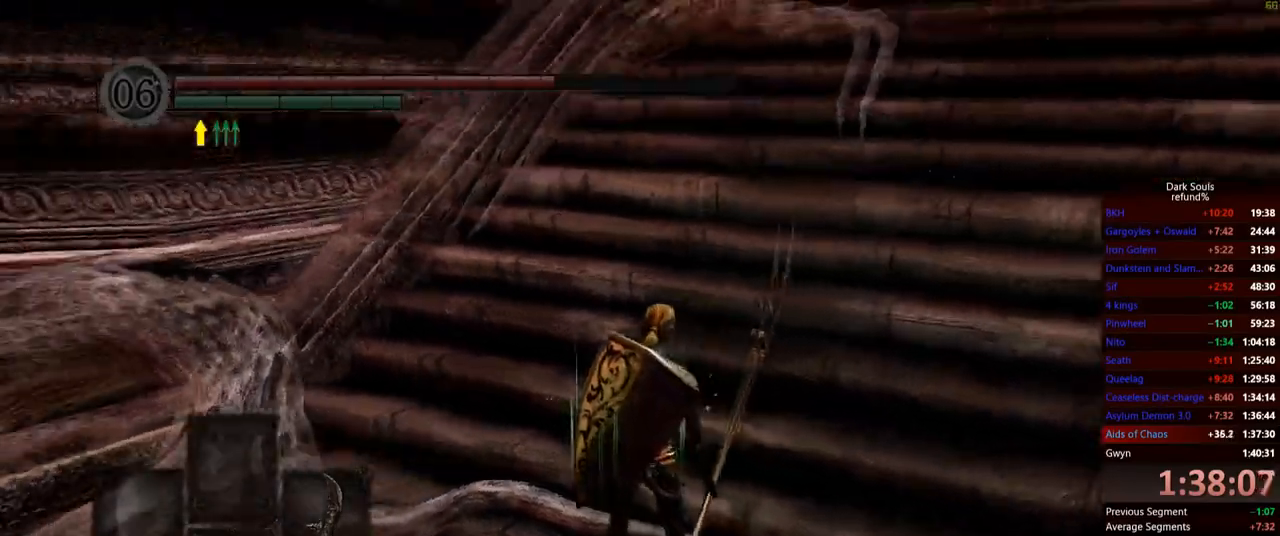
{"buttons": [], "left_stick": "center", "right_stick": "left", "events": []}
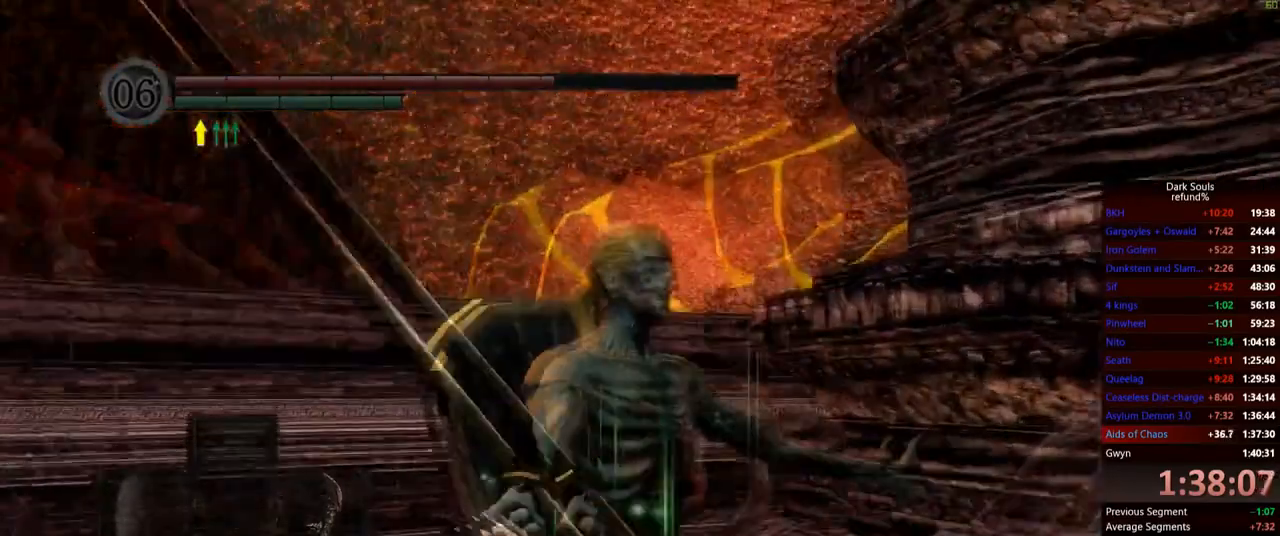
{"buttons": [], "left_stick": "center", "right_stick": "down-left", "events": [[33, "right_stick", "center"], [284, "right_stick", "down-left"]]}
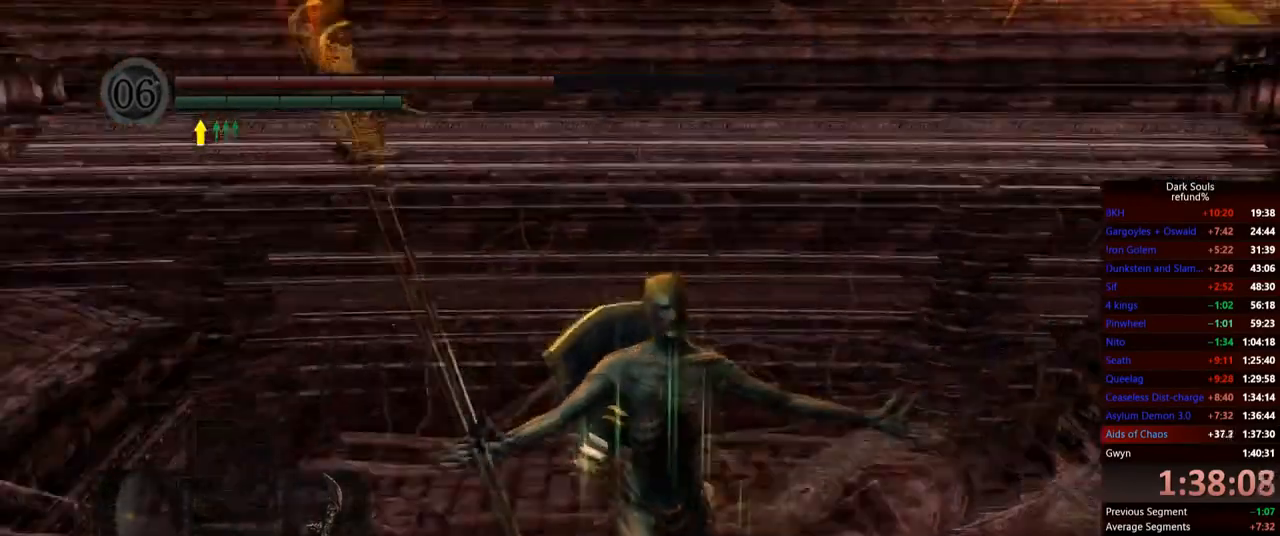
{"buttons": [], "left_stick": "center", "right_stick": "center", "events": [[301, "right_stick", "down-right"], [351, "right_stick", "center"]]}
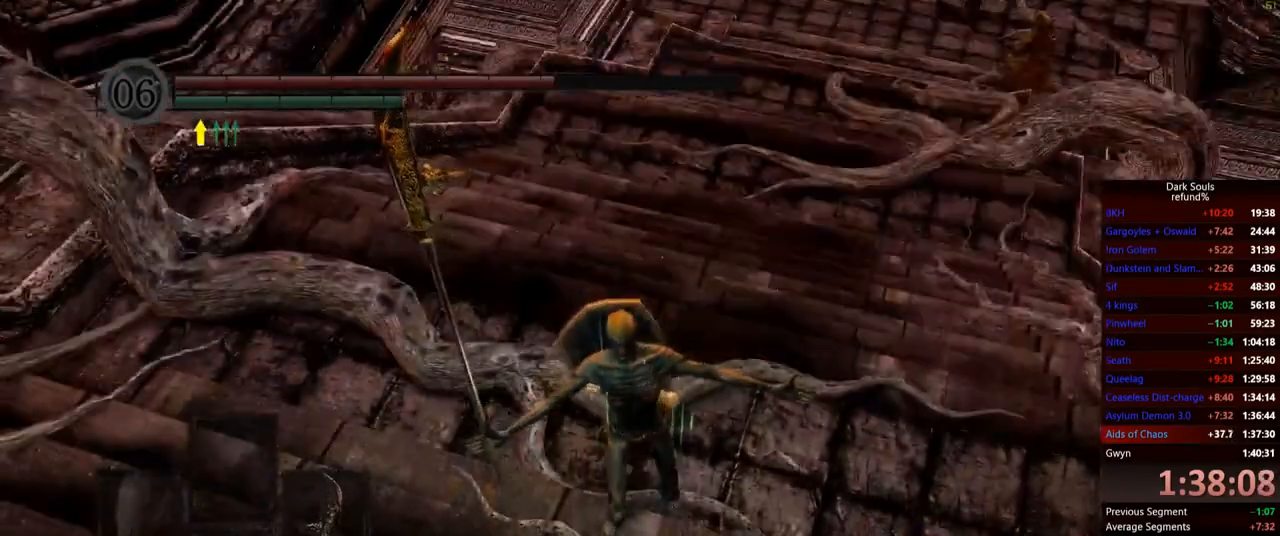
{"buttons": [], "left_stick": "up", "right_stick": "left", "events": [[234, "right_stick", "left"], [267, "left_stick", "up"]]}
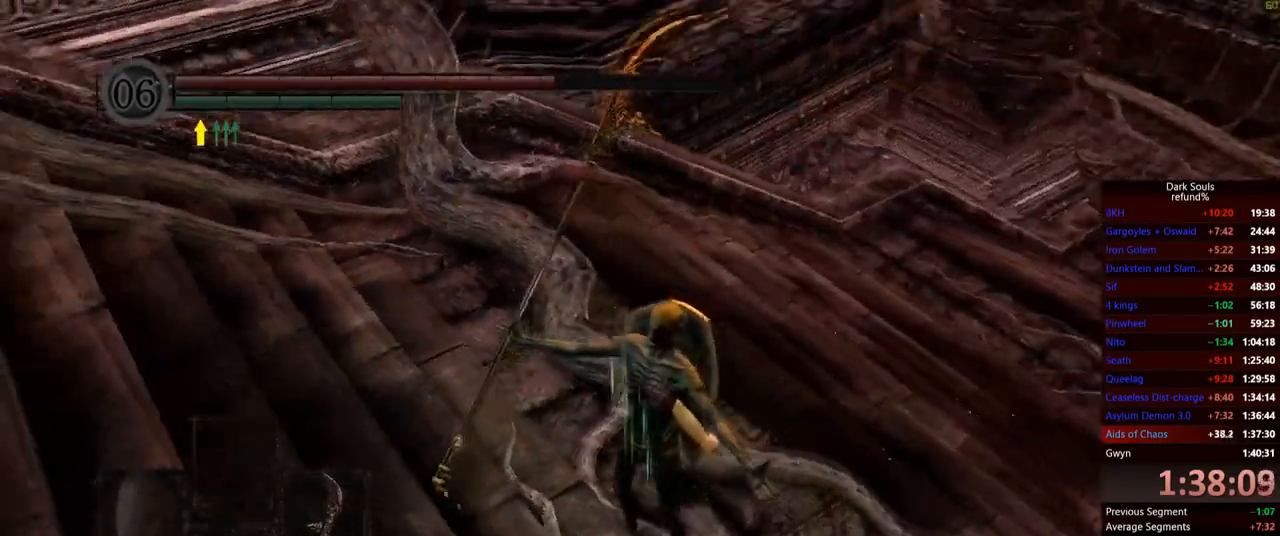
{"buttons": [], "left_stick": "up", "right_stick": "center", "events": [[351, "right_stick", "center"]]}
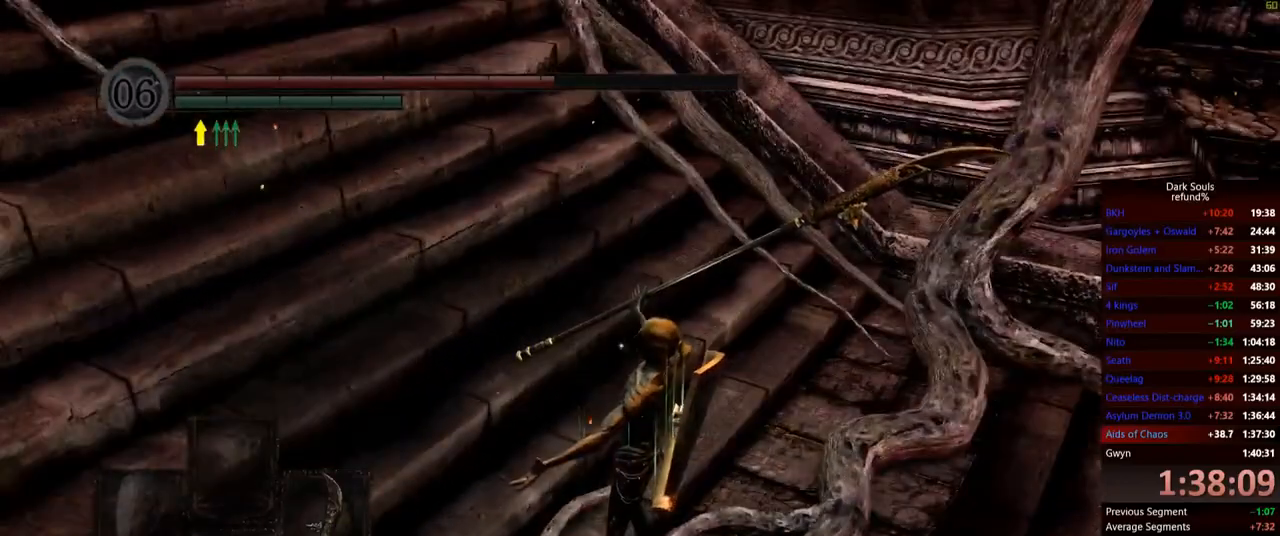
{"buttons": [], "left_stick": "up", "right_stick": "center", "events": []}
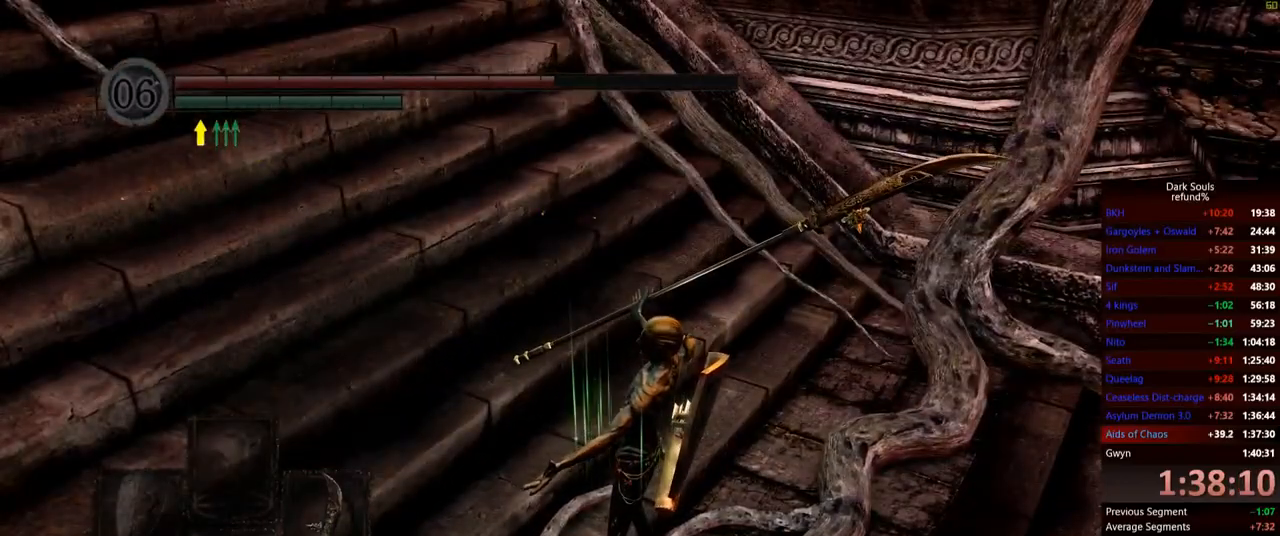
{"buttons": [], "left_stick": "up", "right_stick": "center", "events": []}
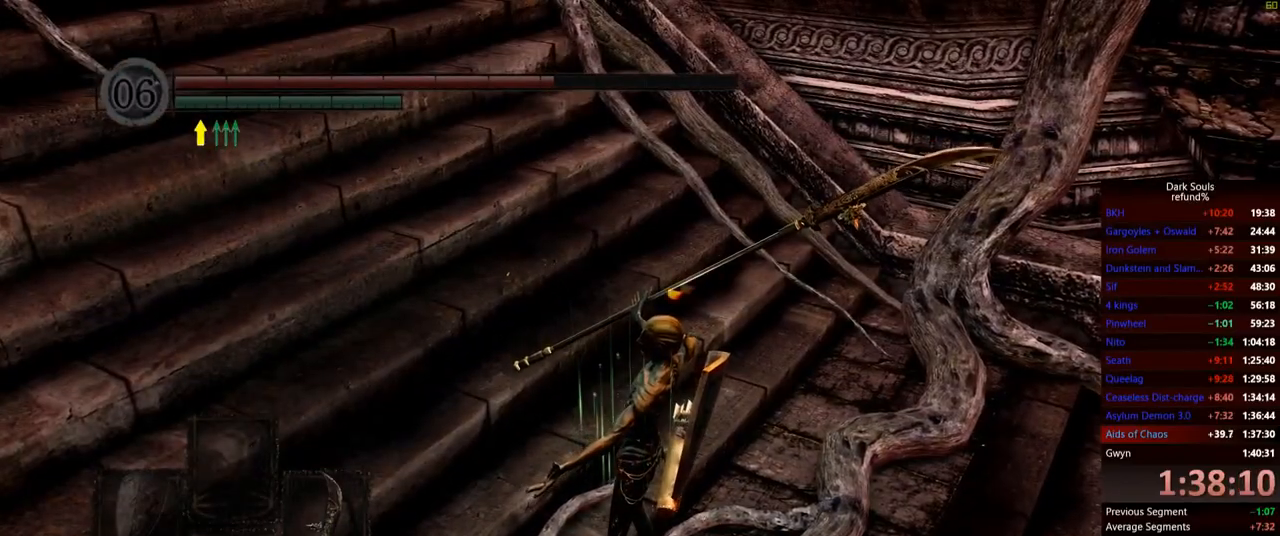
{"buttons": [], "left_stick": "up", "right_stick": "center", "events": []}
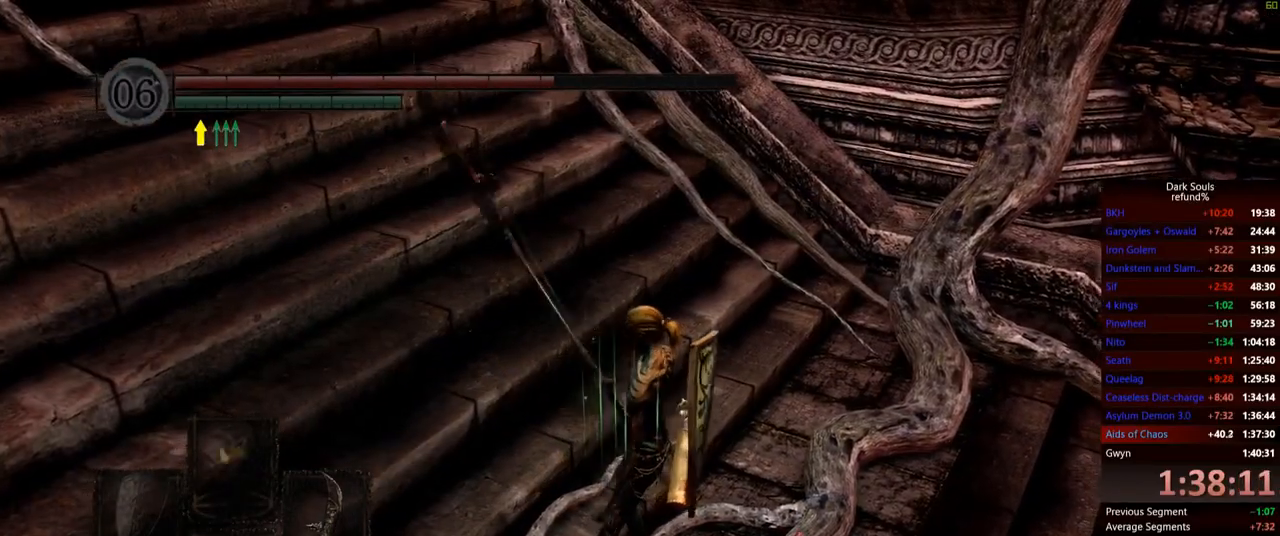
{"buttons": ["B"], "left_stick": "up", "right_stick": "center", "events": [[284, "B", "down"]]}
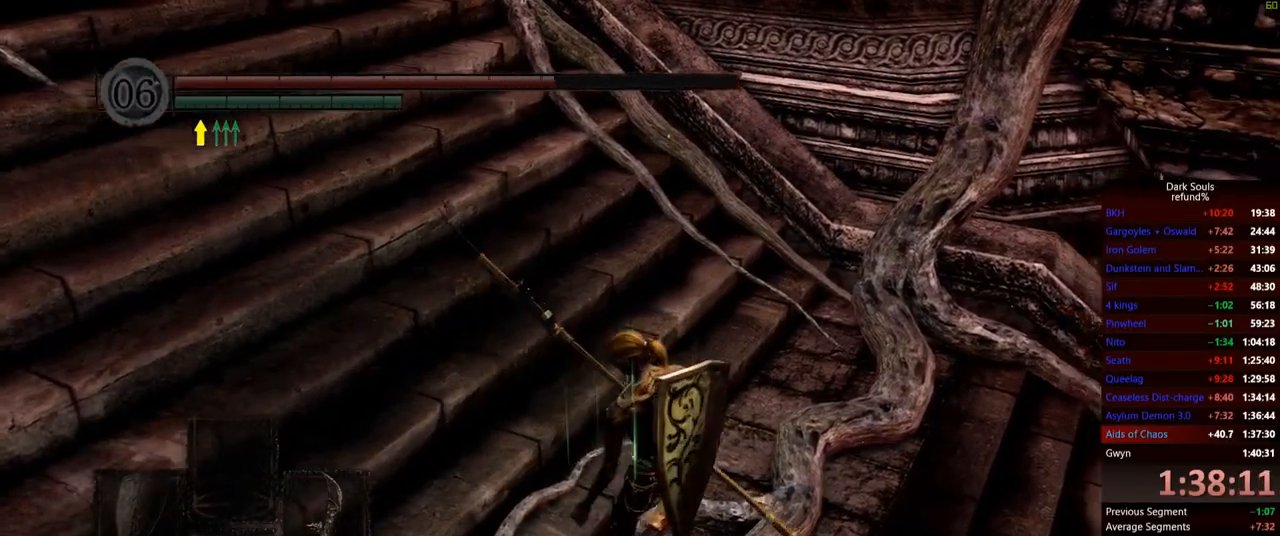
{"buttons": ["B"], "left_stick": "up", "right_stick": "left", "events": [[300, "right_stick", "left"]]}
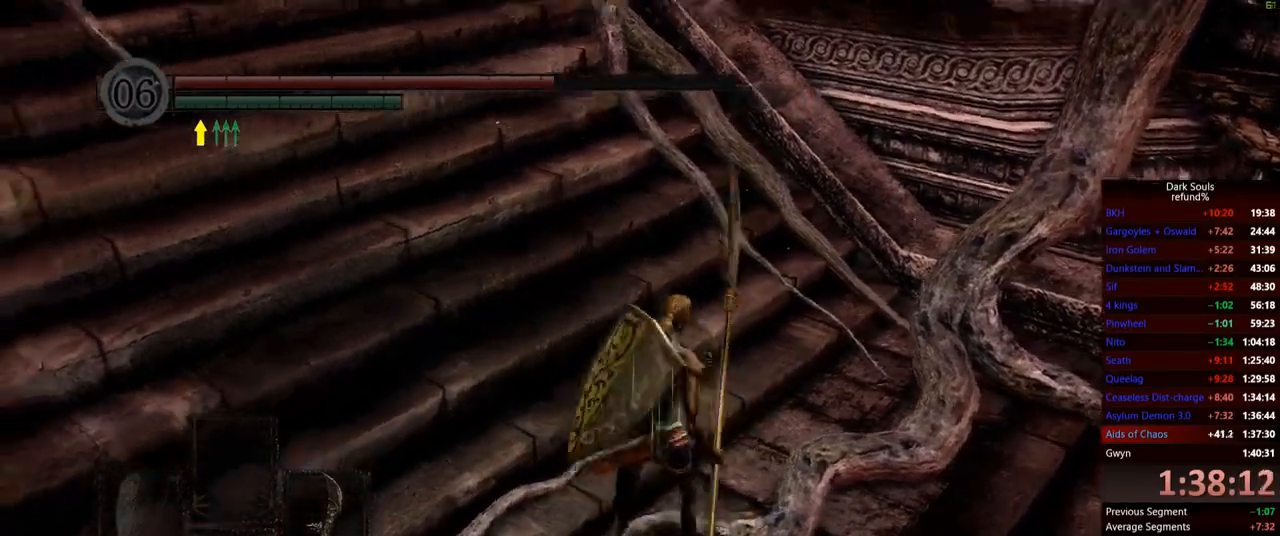
{"buttons": ["B"], "left_stick": "up", "right_stick": "left", "events": [[67, "left_stick", "up-right"], [217, "right_stick", "center"], [267, "left_stick", "up"], [284, "right_stick", "left"]]}